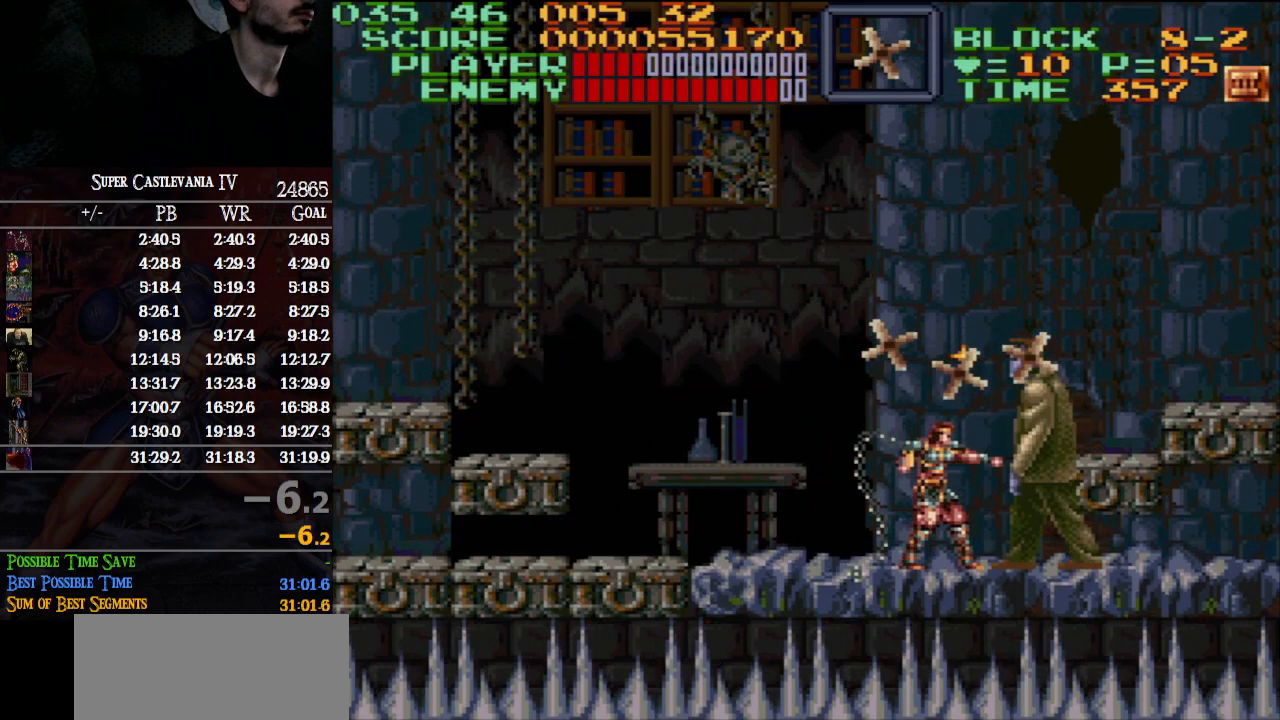
Gameplay with a controller (Nintendo layout); each line is a JSON object with the inputs held at the frame after it. "events" lists button and stick changes between this image and that frame as [ms after this image, input, new state], when the widget could be followed in between. Not read: L1 L3 R1 R3.
{"buttons": ["X", "Y", "DPAD_UP"], "events": [[233, "X", "up"], [233, "Y", "up"], [383, "X", "down"], [383, "Y", "down"]]}
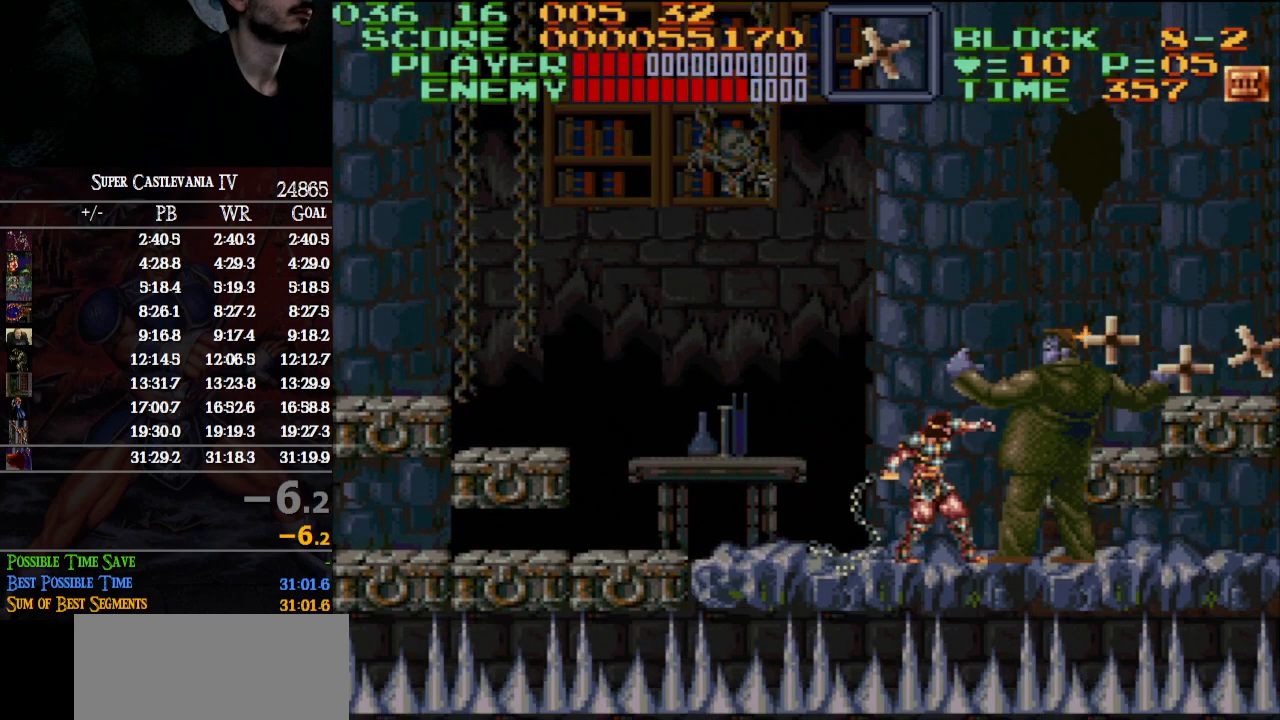
{"buttons": ["X", "Y", "DPAD_UP"], "events": [[167, "X", "up"], [167, "Y", "up"], [333, "X", "down"], [333, "Y", "down"]]}
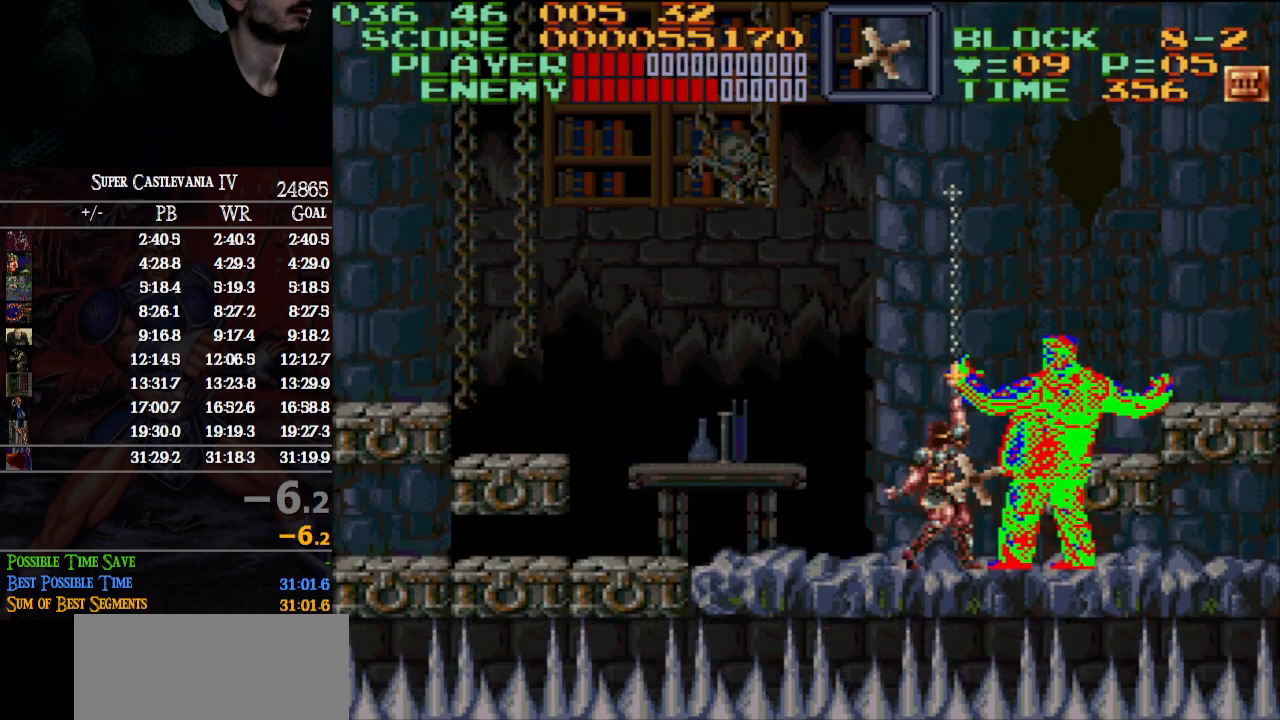
{"buttons": ["X", "Y", "DPAD_UP"], "events": [[117, "X", "up"], [117, "Y", "up"], [250, "Y", "down"], [283, "X", "down"]]}
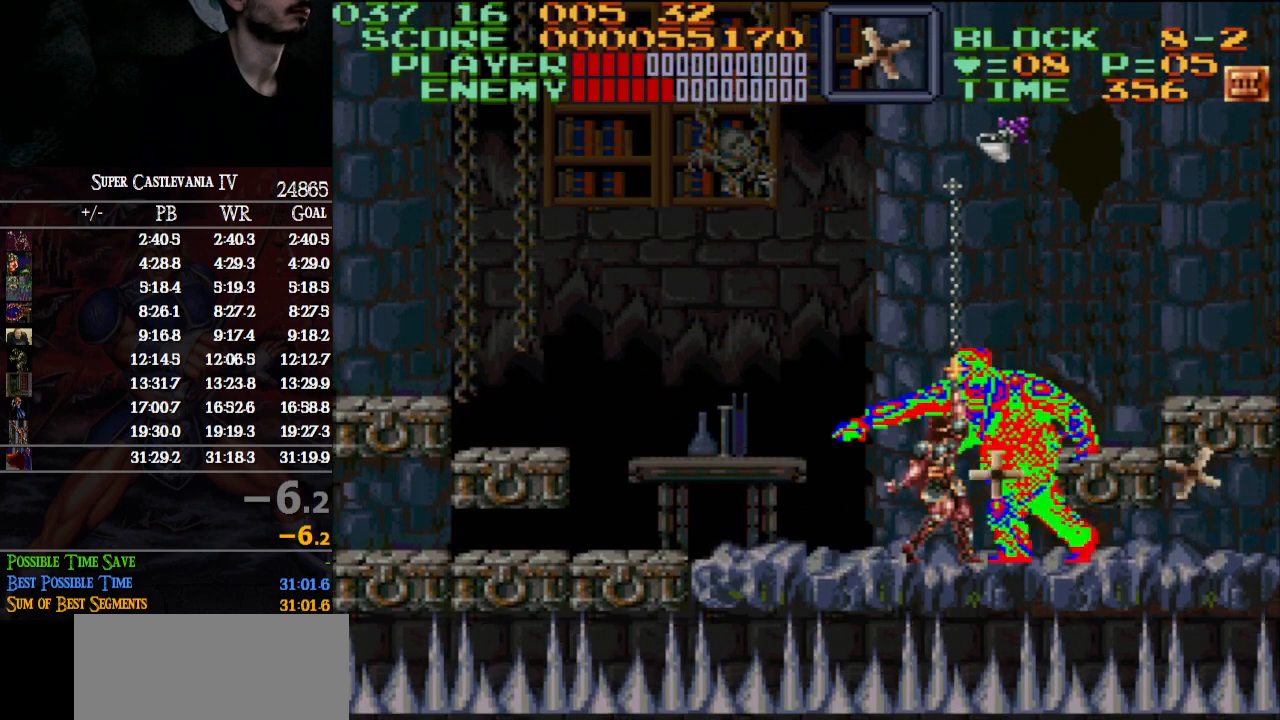
{"buttons": ["DPAD_UP"], "events": [[50, "X", "up"], [50, "Y", "up"], [217, "X", "down"], [217, "Y", "down"], [500, "X", "up"], [500, "Y", "up"]]}
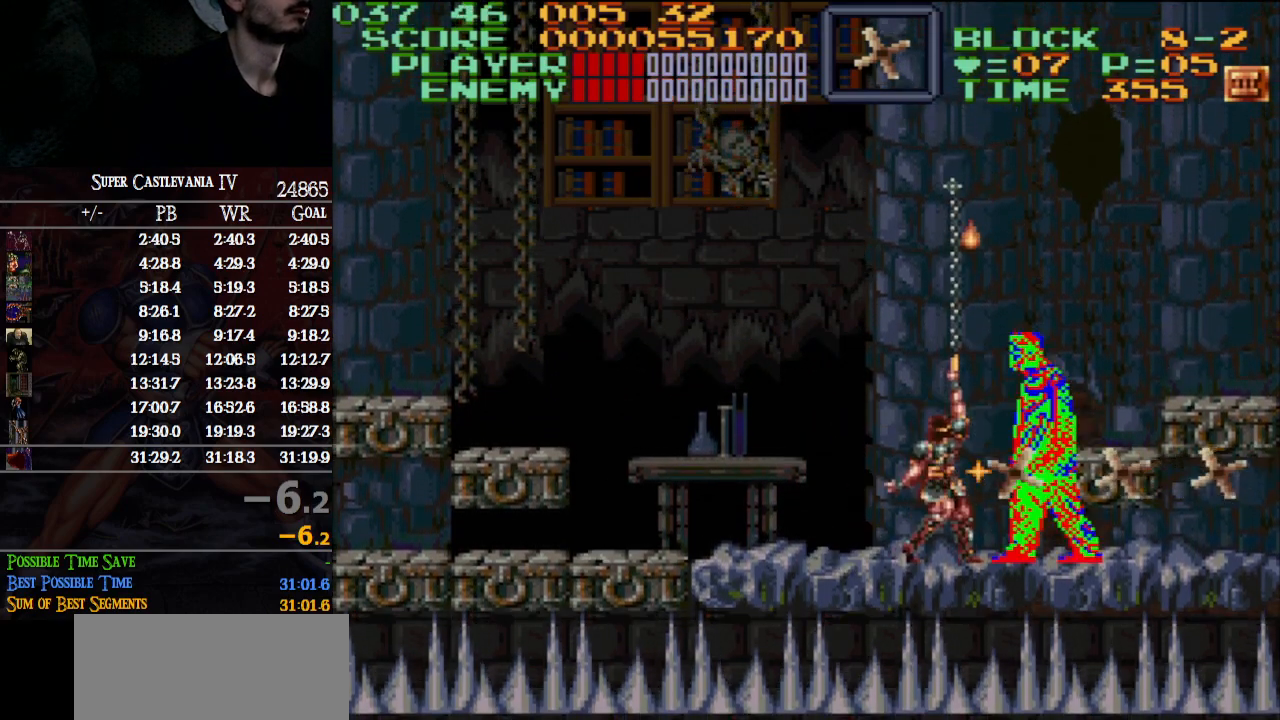
{"buttons": ["DPAD_UP"], "events": [[150, "X", "down"], [150, "Y", "down"], [383, "X", "up"], [383, "Y", "up"]]}
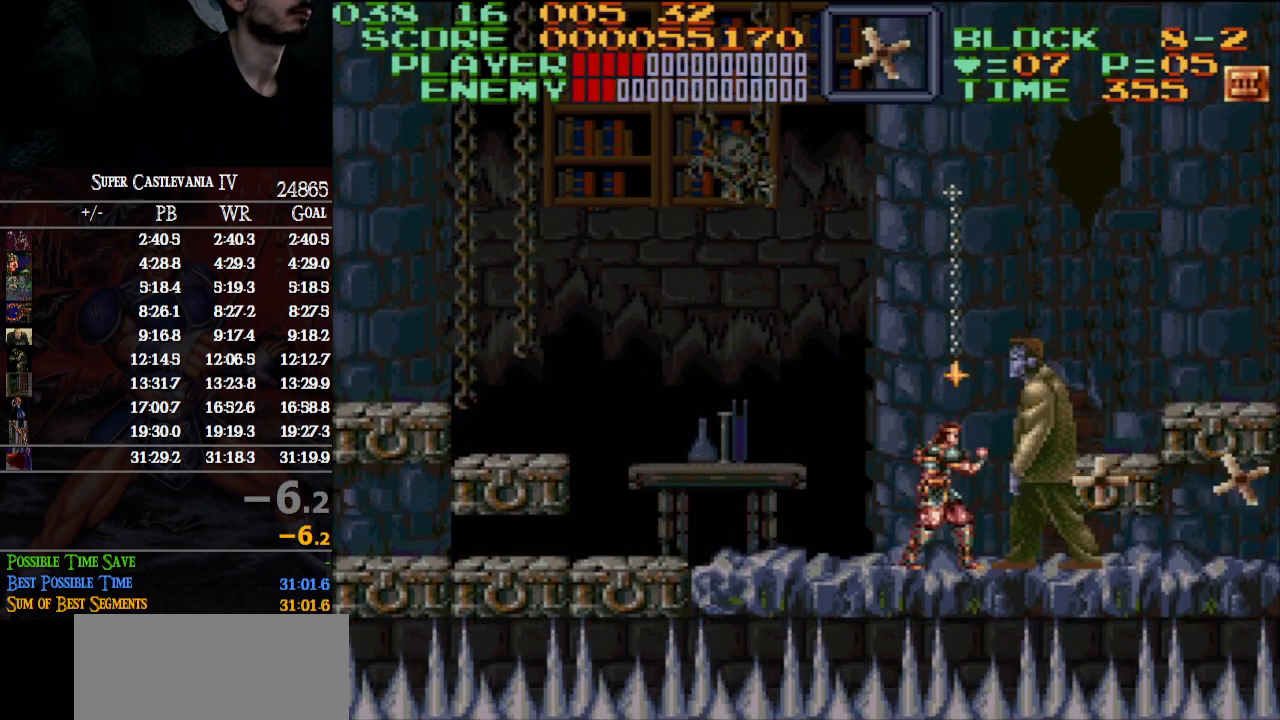
{"buttons": ["DPAD_UP"], "events": [[67, "Y", "down"], [133, "X", "down"], [350, "X", "up"], [350, "Y", "up"]]}
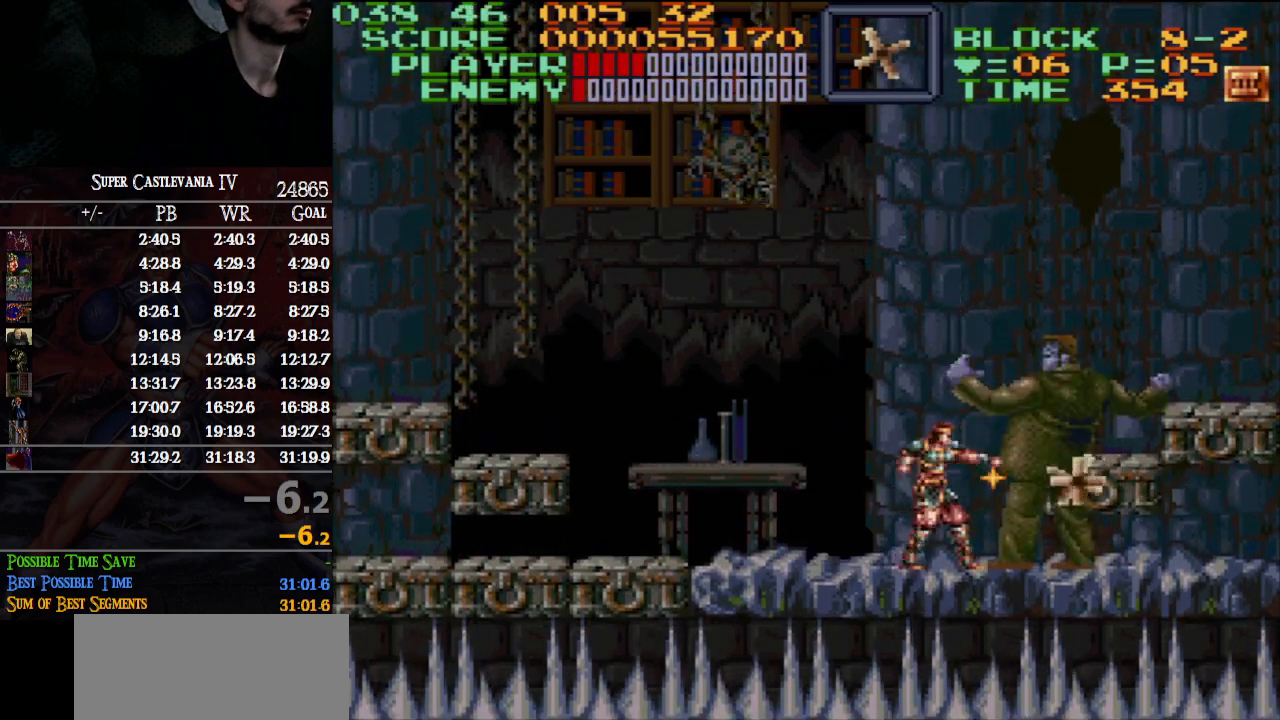
{"buttons": ["DPAD_LEFT"], "events": [[33, "X", "down"], [33, "Y", "down"], [267, "X", "up"], [267, "Y", "up"], [417, "DPAD_LEFT", "down"], [417, "DPAD_UP", "up"]]}
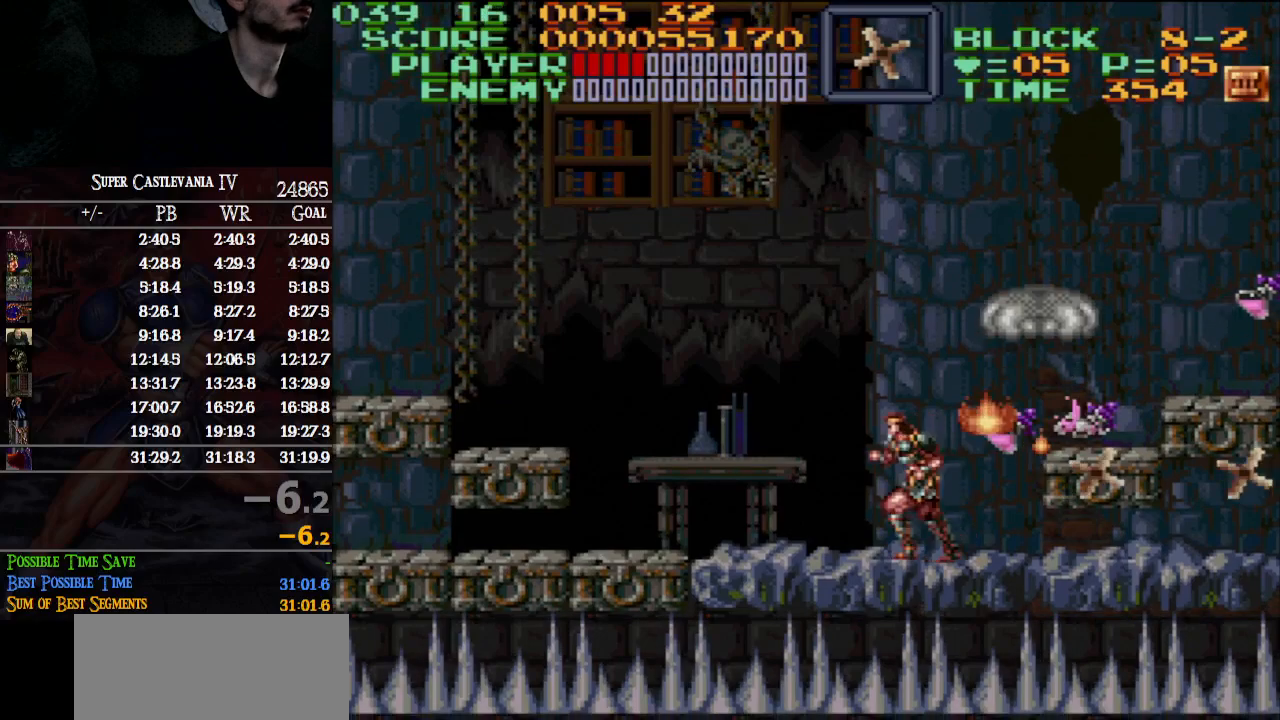
{"buttons": [], "events": [[400, "DPAD_LEFT", "up"], [400, "DPAD_RIGHT", "down"], [450, "DPAD_RIGHT", "up"]]}
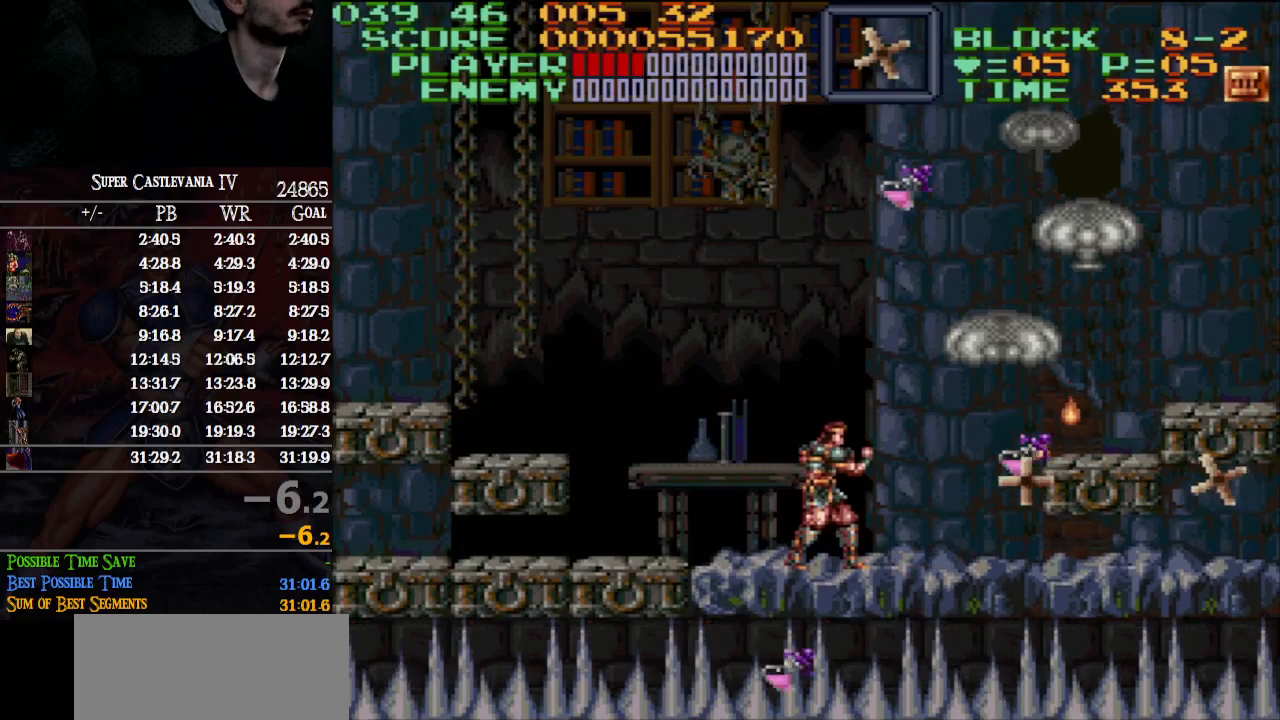
{"buttons": ["DPAD_RIGHT"], "events": [[383, "DPAD_RIGHT", "down"]]}
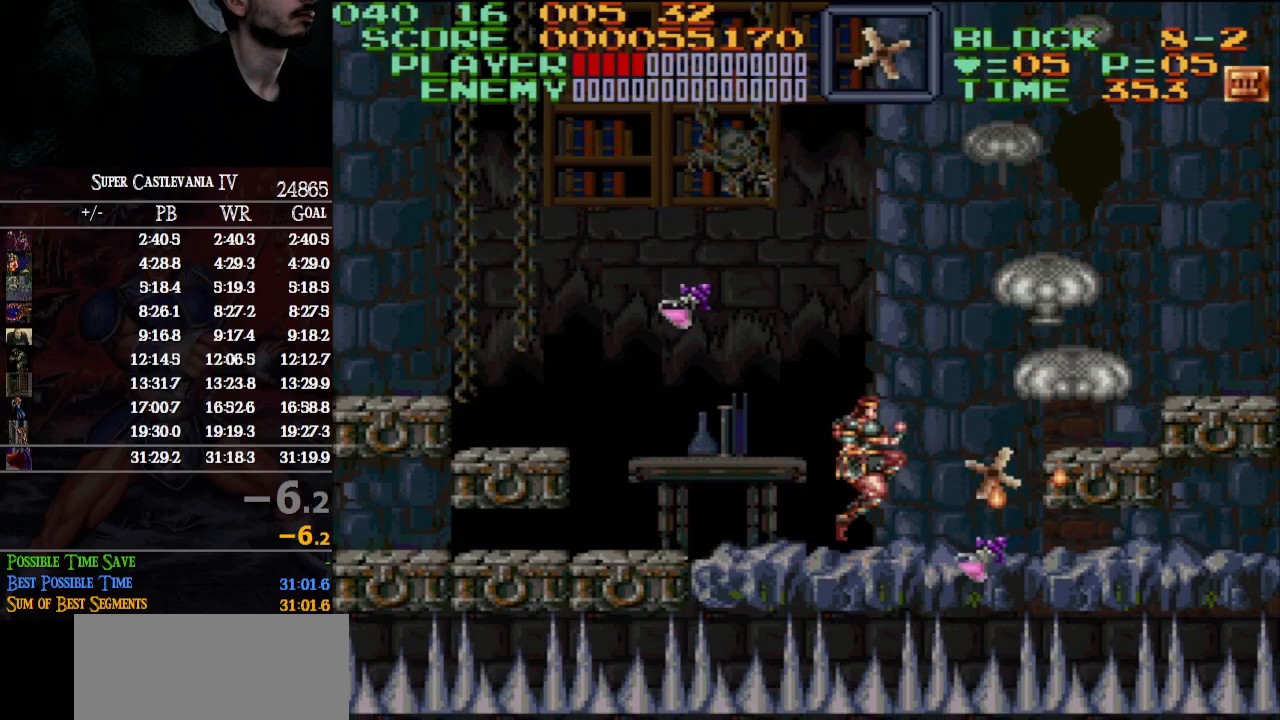
{"buttons": ["B"], "events": [[50, "B", "down"], [350, "DPAD_RIGHT", "up"]]}
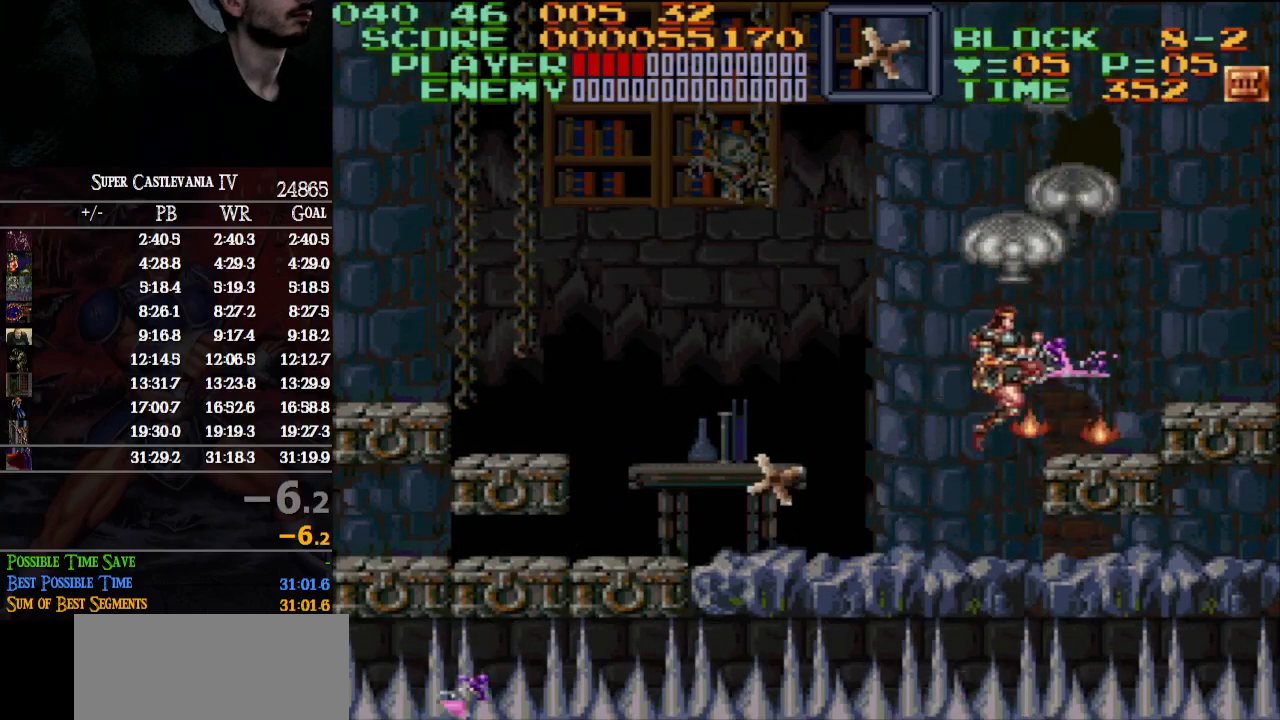
{"buttons": ["DPAD_DOWN"], "events": [[333, "B", "up"], [350, "DPAD_DOWN", "down"]]}
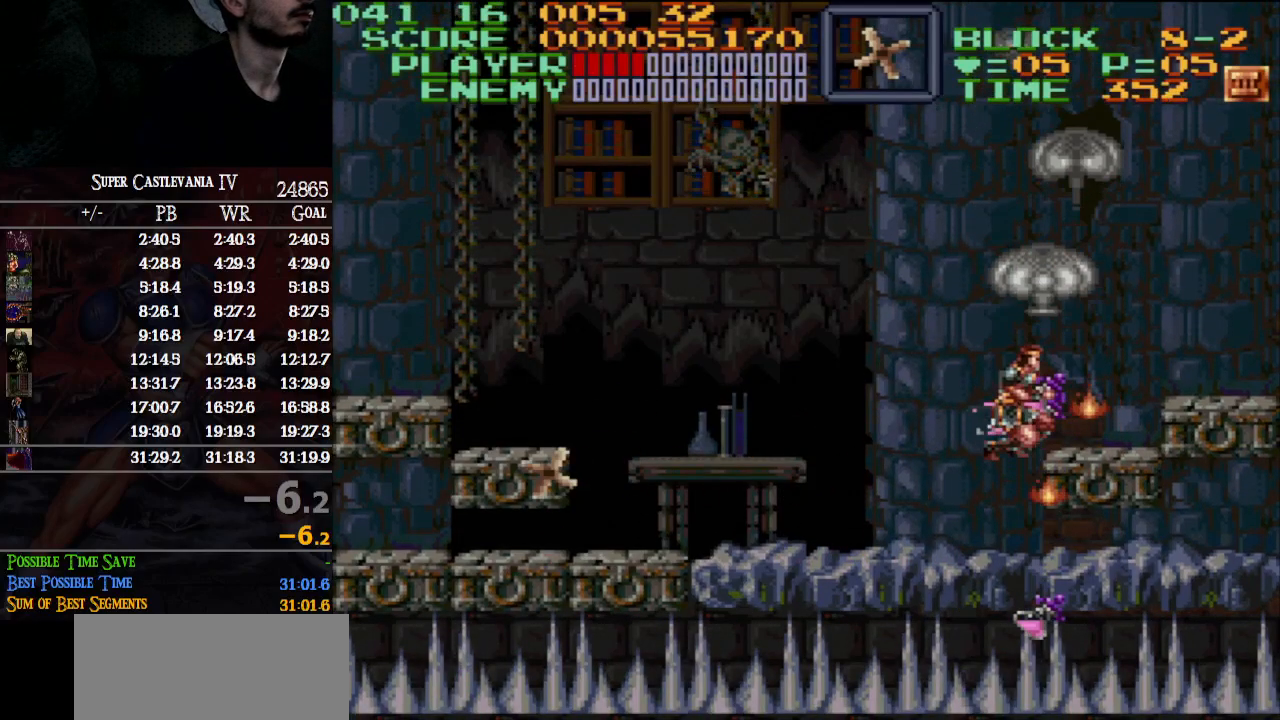
{"buttons": ["X", "DPAD_DOWN"], "events": [[417, "X", "down"]]}
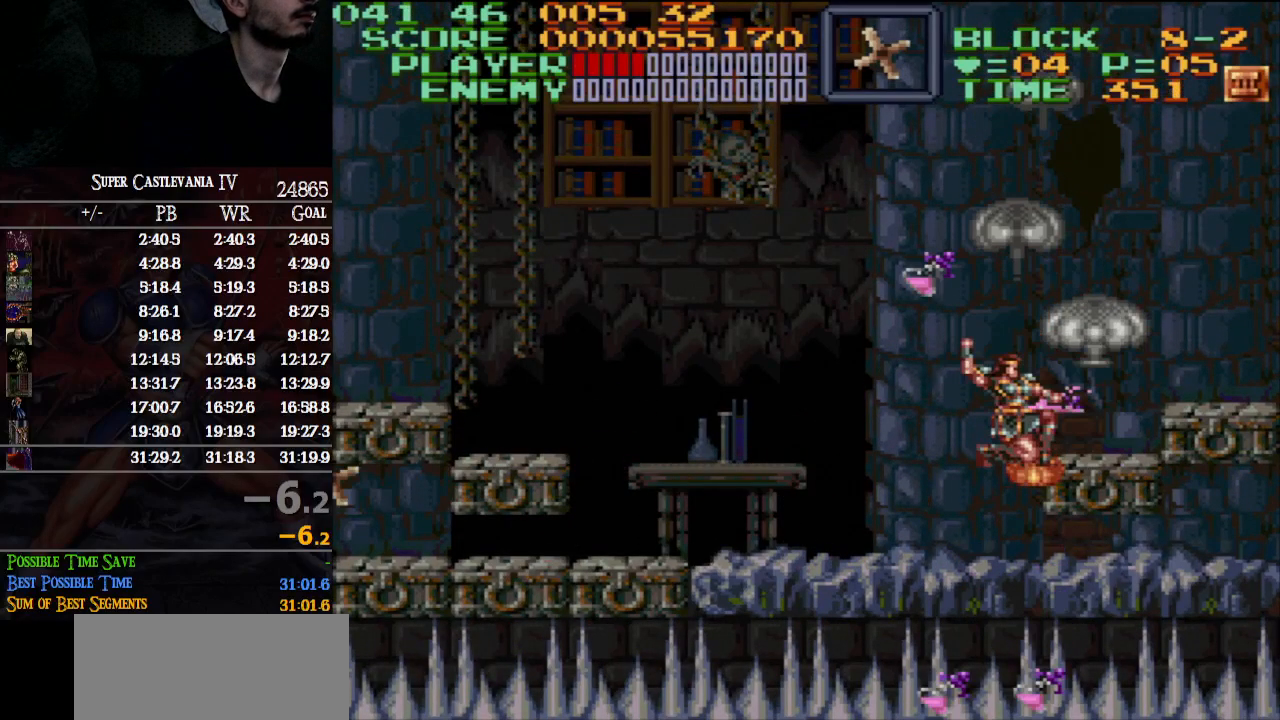
{"buttons": ["X", "DPAD_DOWN"], "events": [[217, "DPAD_LEFT", "down"], [467, "DPAD_LEFT", "up"]]}
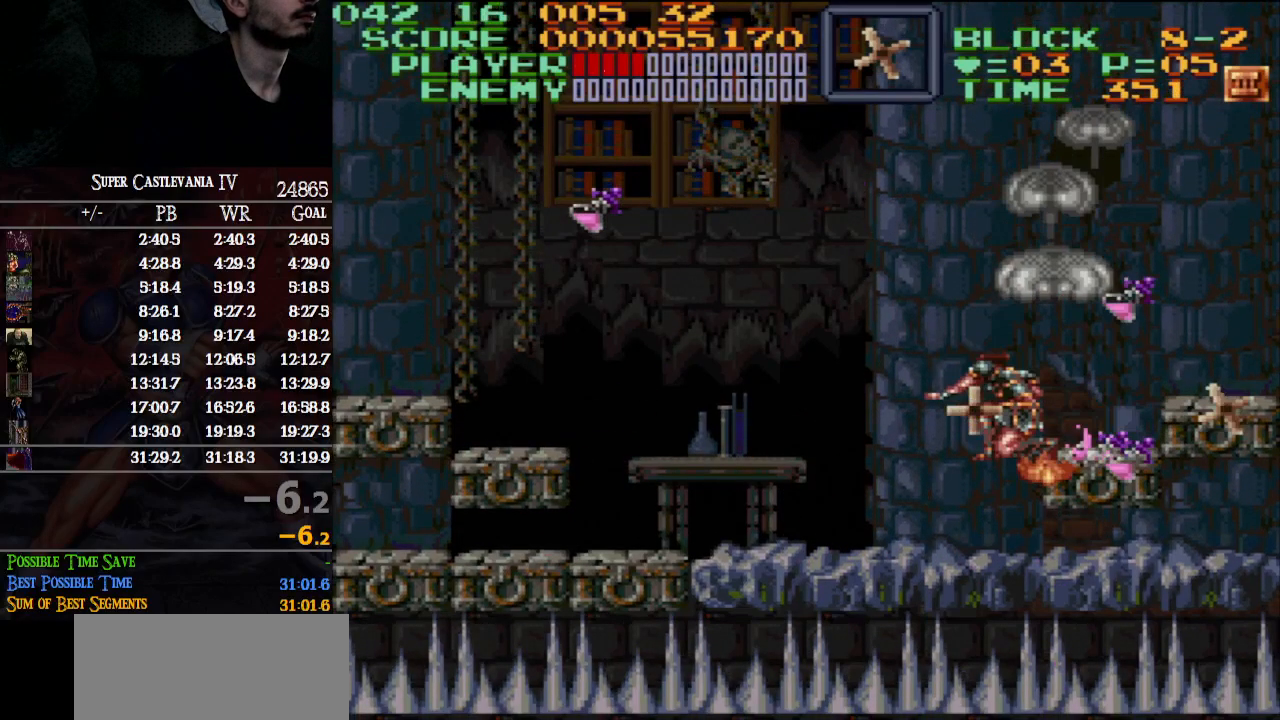
{"buttons": ["X"], "events": [[33, "X", "up"], [283, "DPAD_DOWN", "up"], [483, "X", "down"]]}
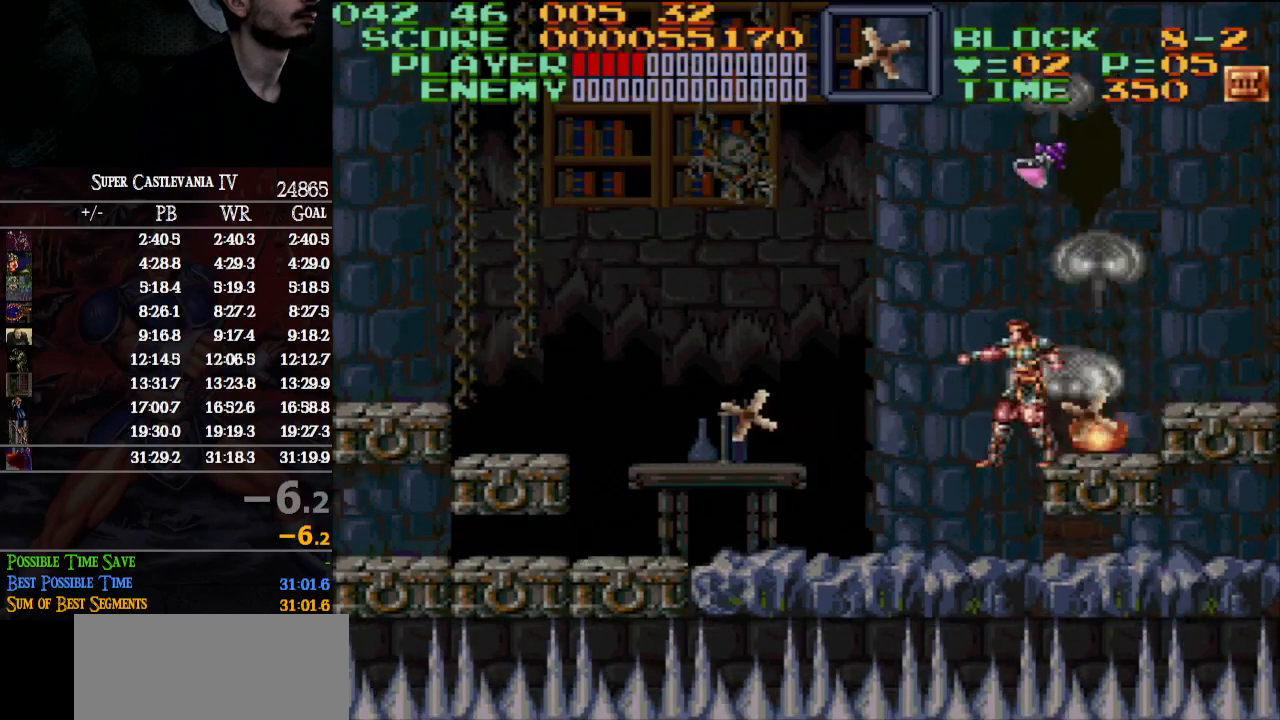
{"buttons": [], "events": [[133, "X", "up"]]}
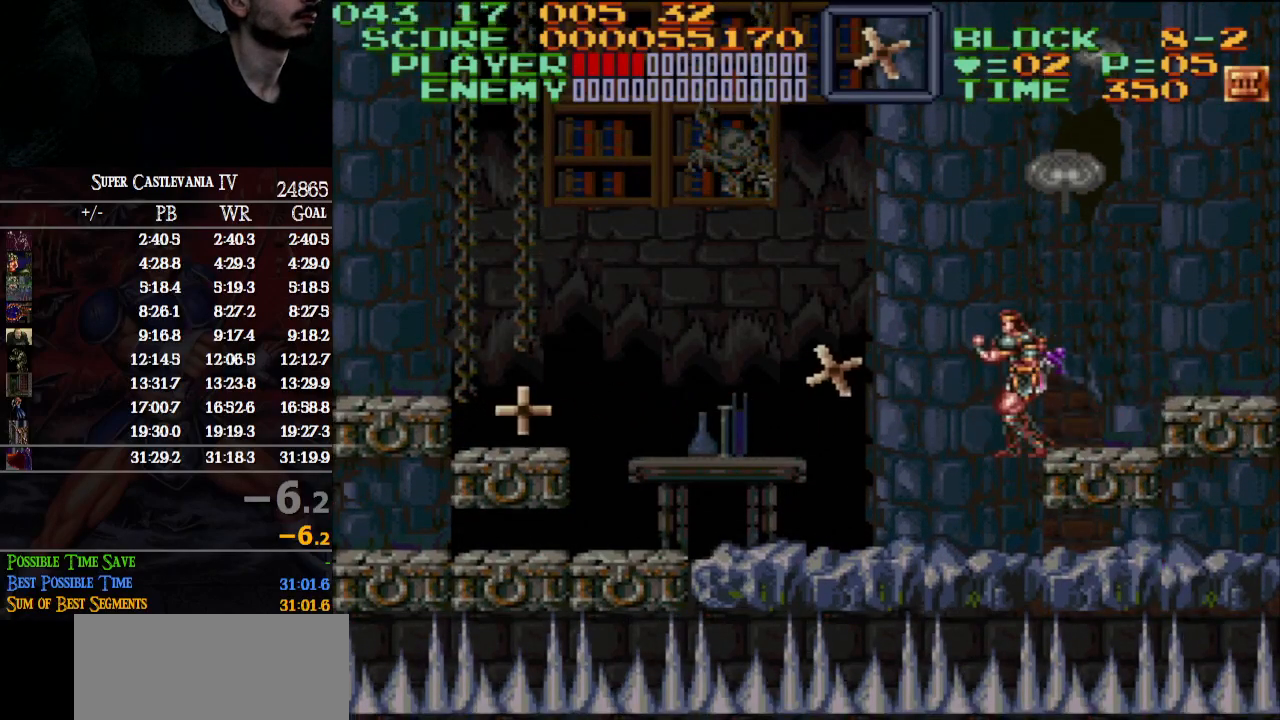
{"buttons": ["B", "X", "DPAD_LEFT"], "events": [[300, "DPAD_LEFT", "down"], [300, "X", "down"], [450, "B", "down"]]}
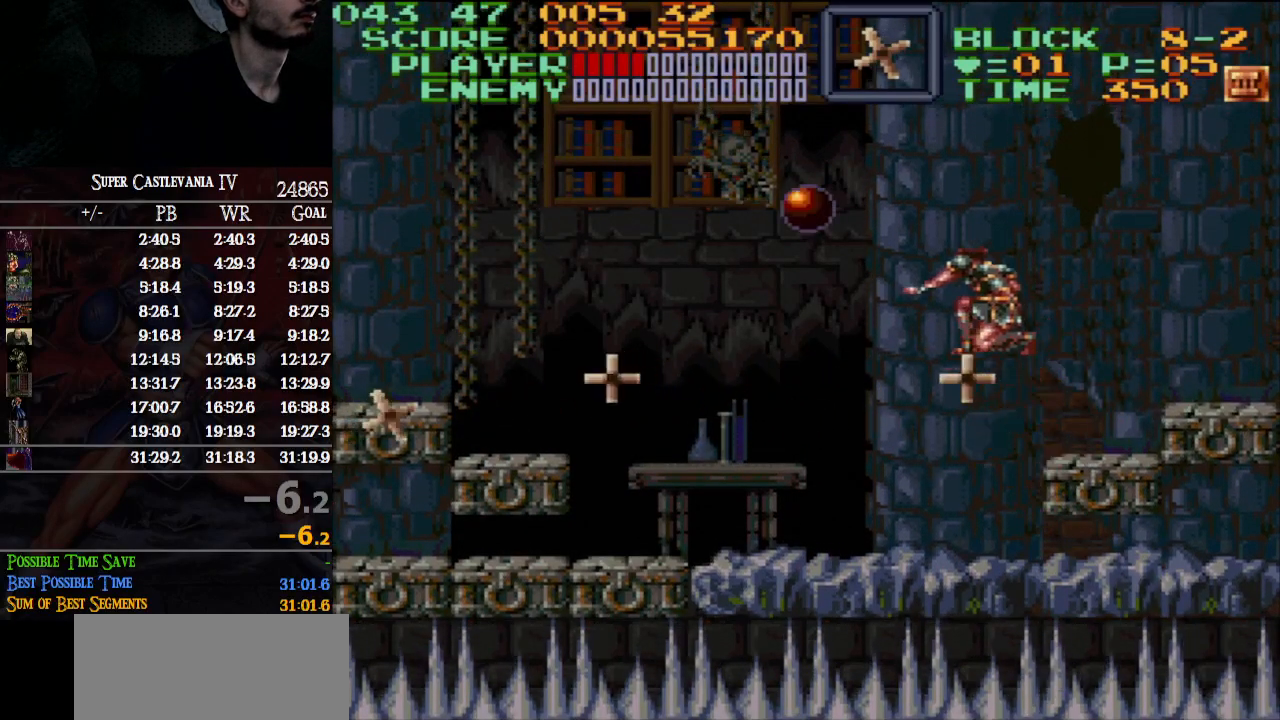
{"buttons": ["B", "X", "DPAD_LEFT"], "events": []}
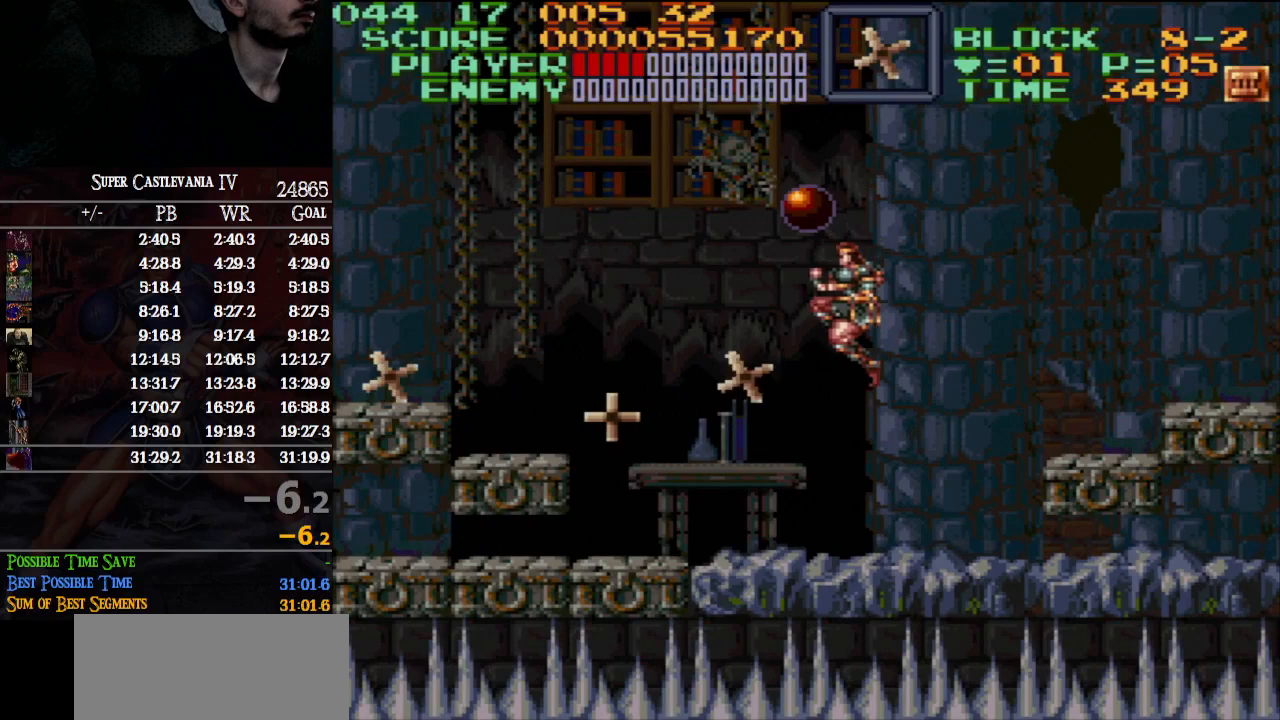
{"buttons": [], "events": [[283, "B", "up"], [283, "DPAD_LEFT", "up"], [283, "X", "up"]]}
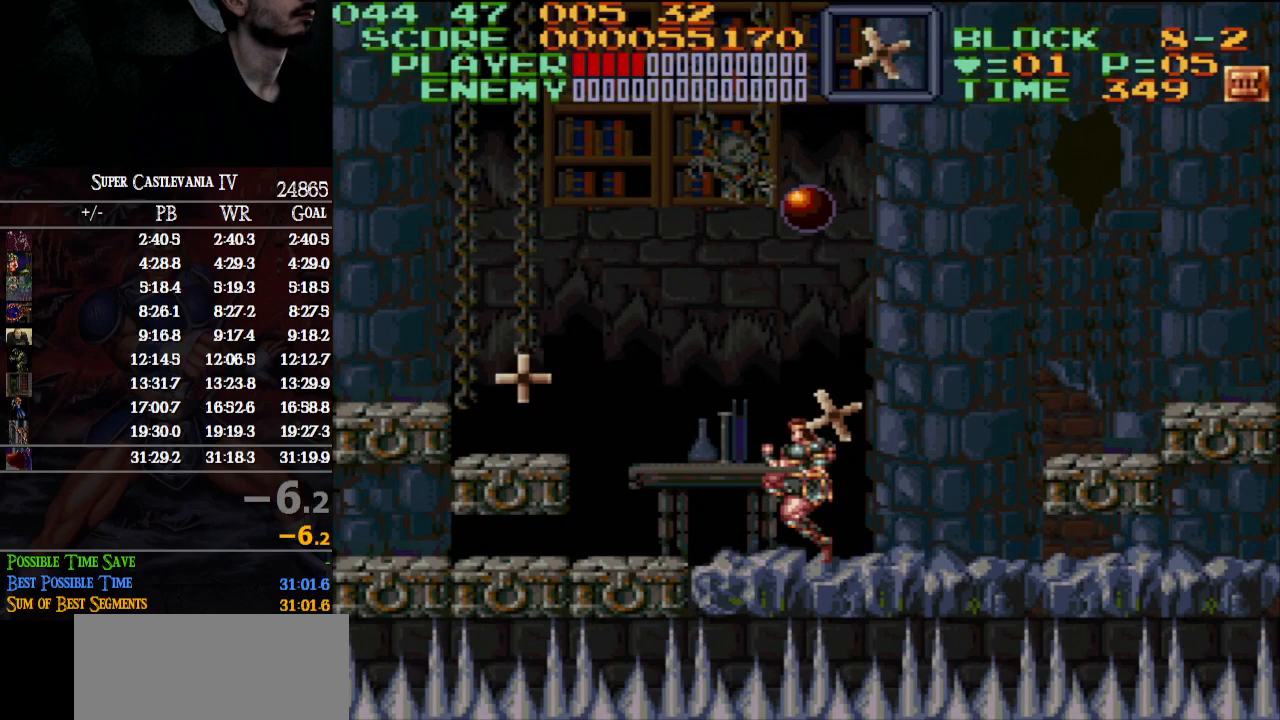
{"buttons": ["B", "X"], "events": [[50, "B", "down"], [150, "X", "down"]]}
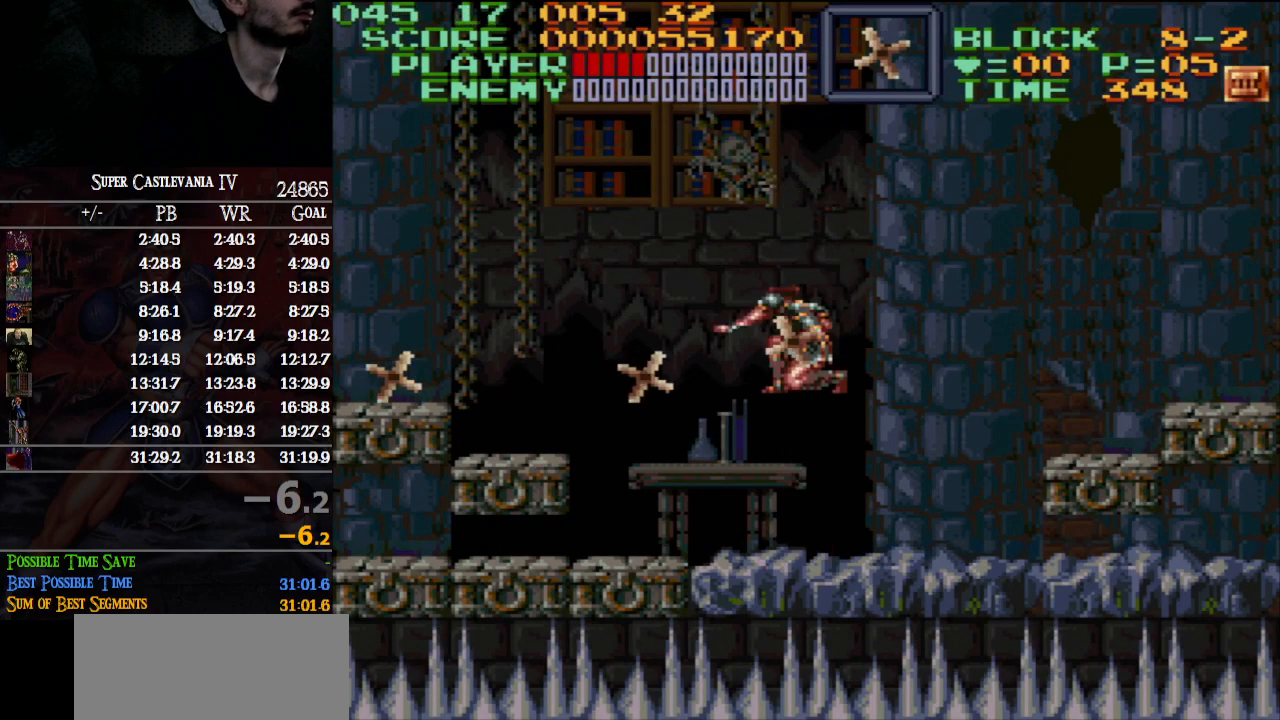
{"buttons": [], "events": [[17, "X", "up"], [33, "B", "up"]]}
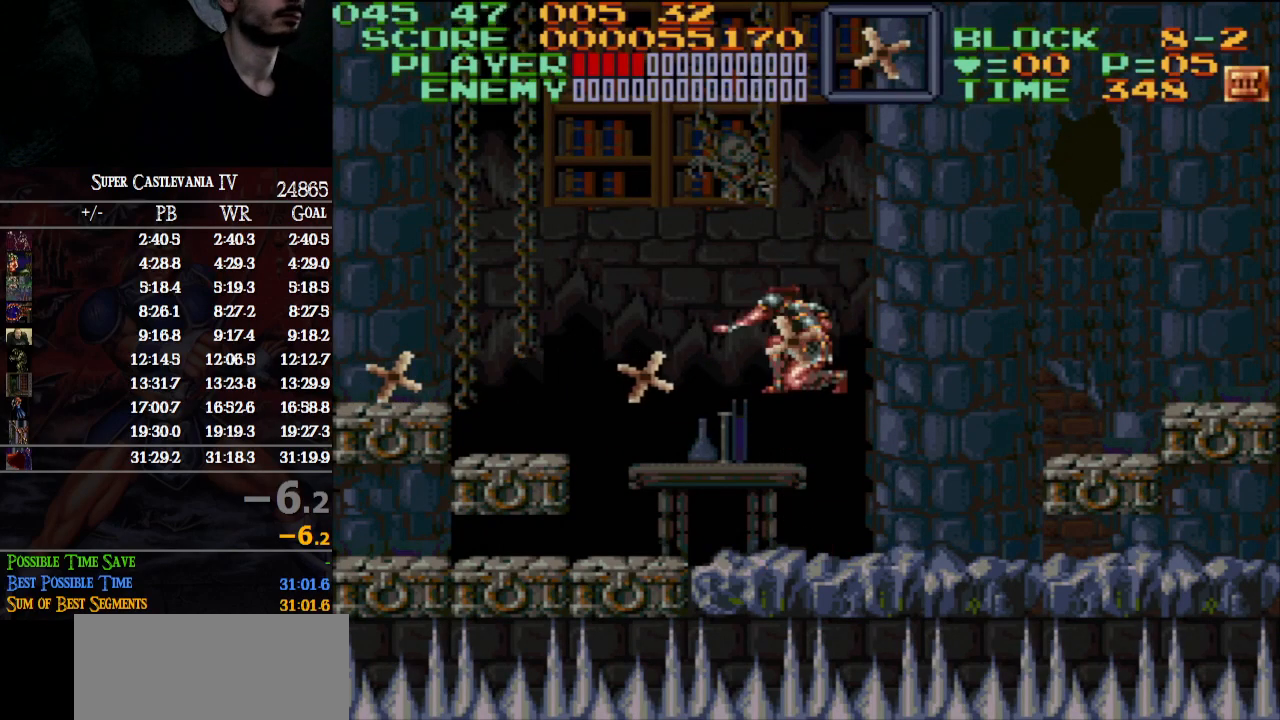
{"buttons": [], "events": []}
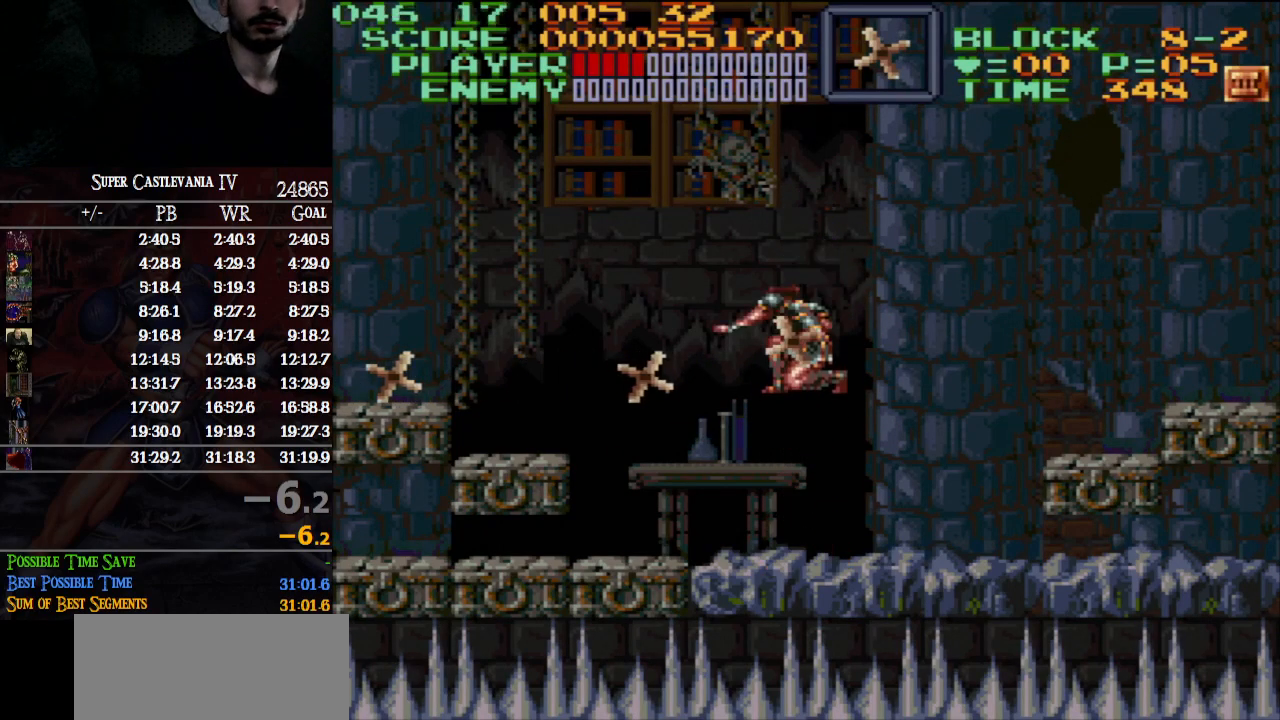
{"buttons": [], "events": []}
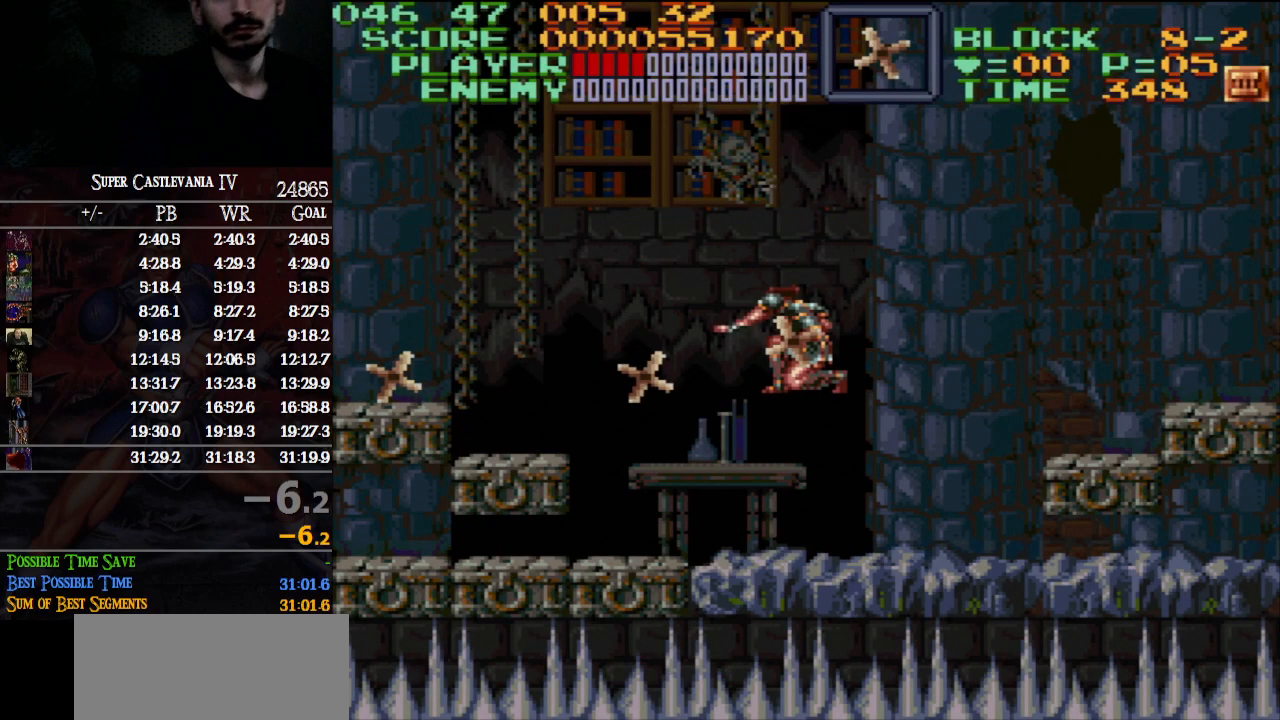
{"buttons": [], "events": []}
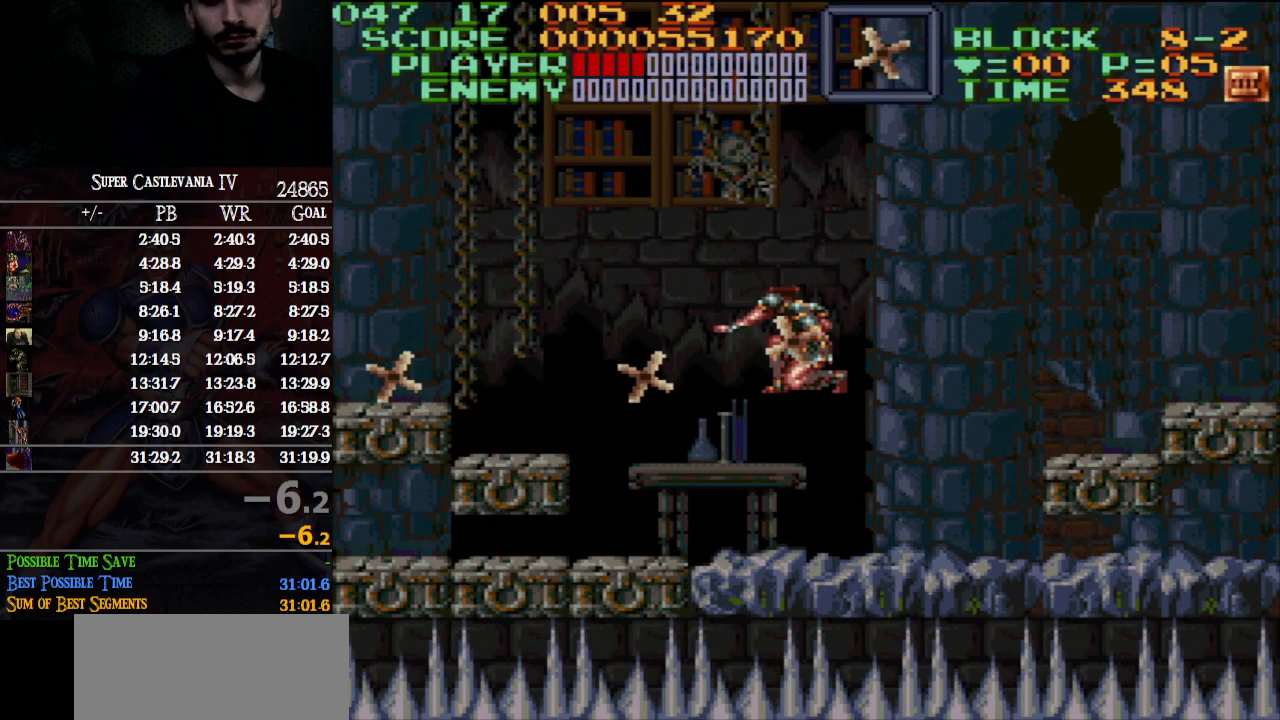
{"buttons": [], "events": []}
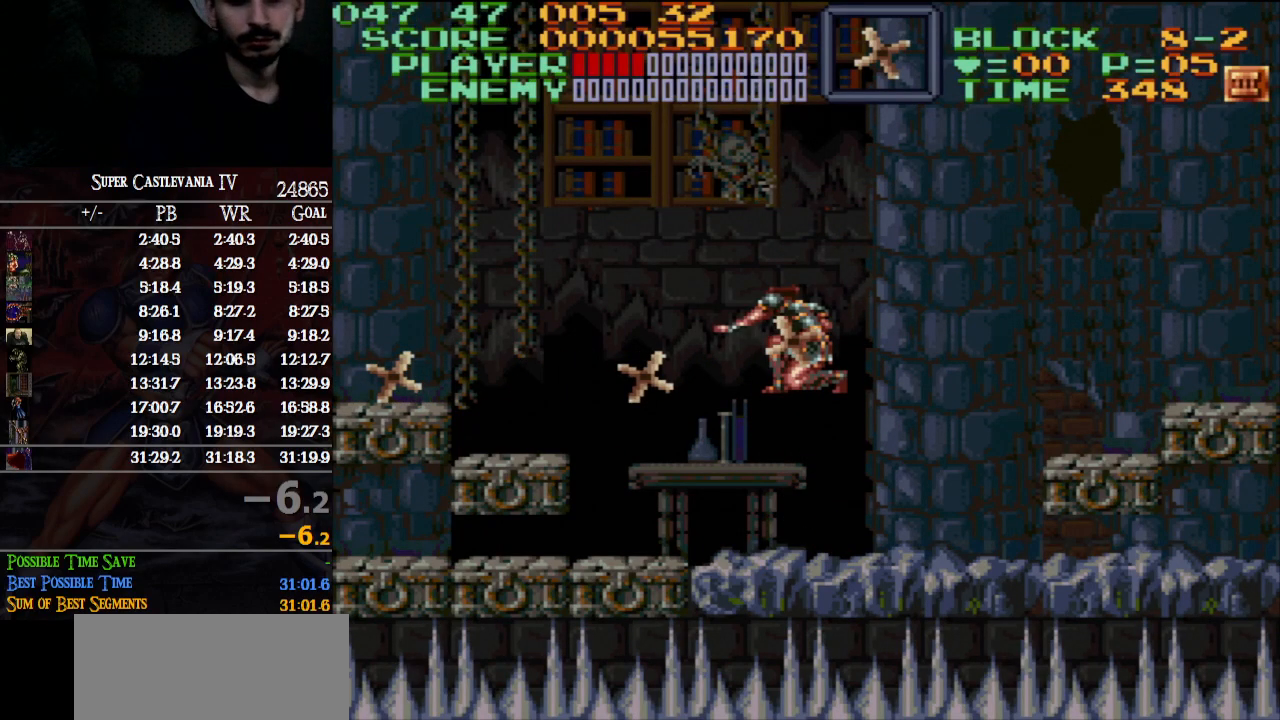
{"buttons": [], "events": []}
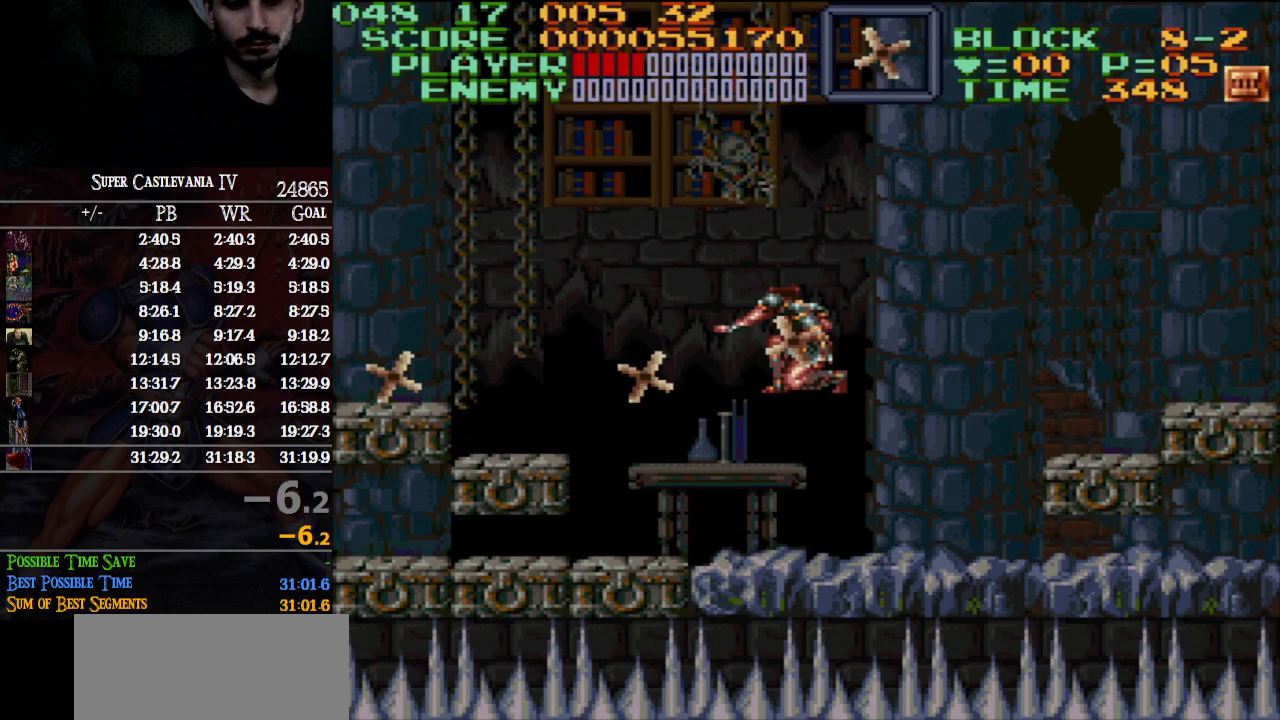
{"buttons": [], "events": []}
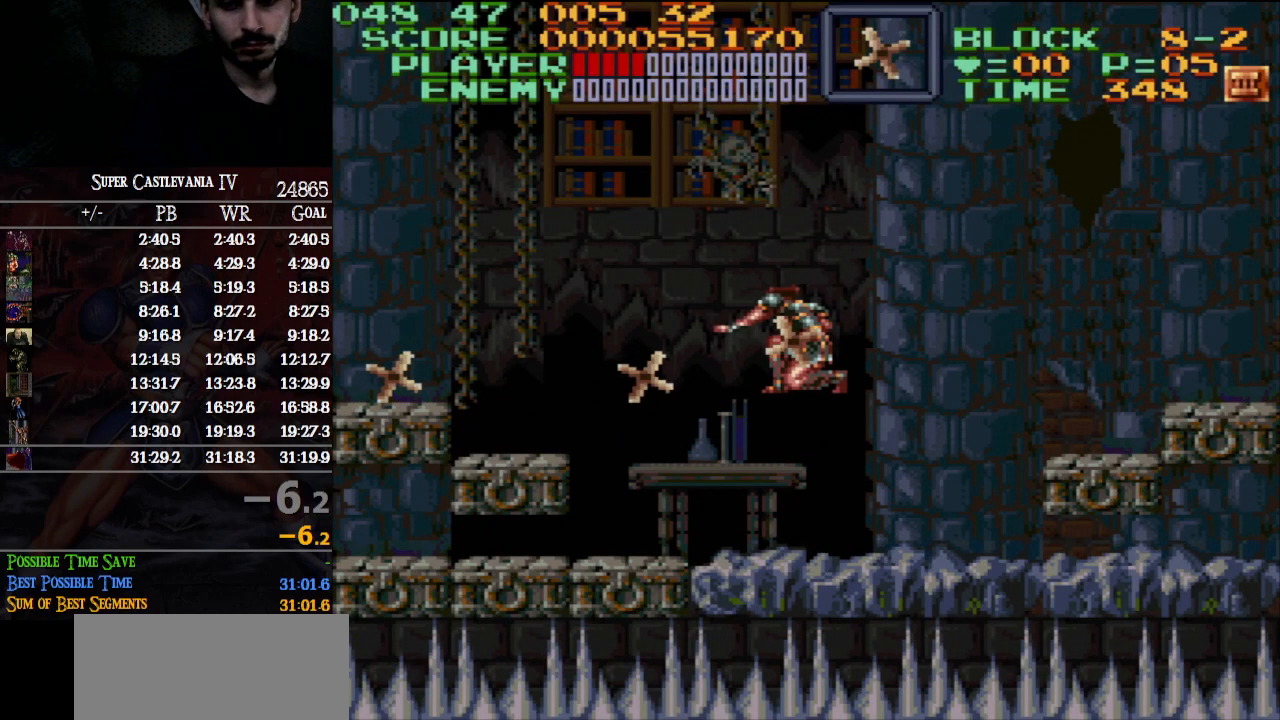
{"buttons": [], "events": []}
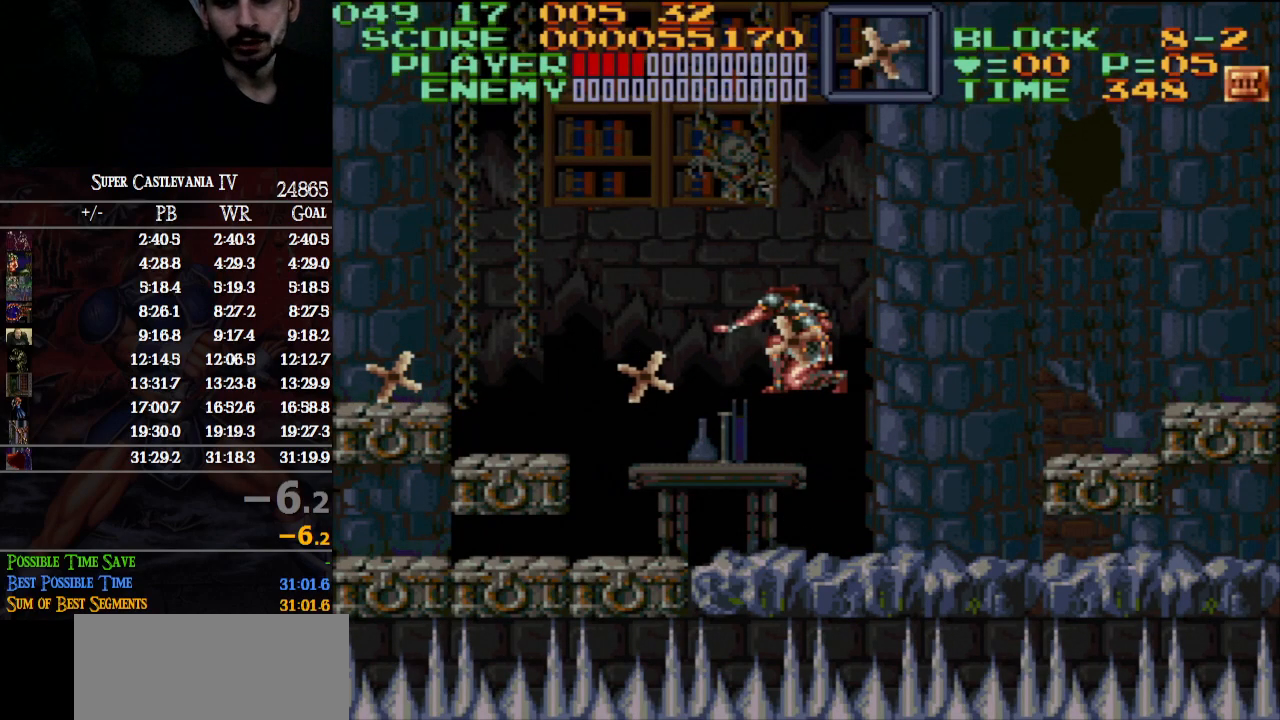
{"buttons": [], "events": []}
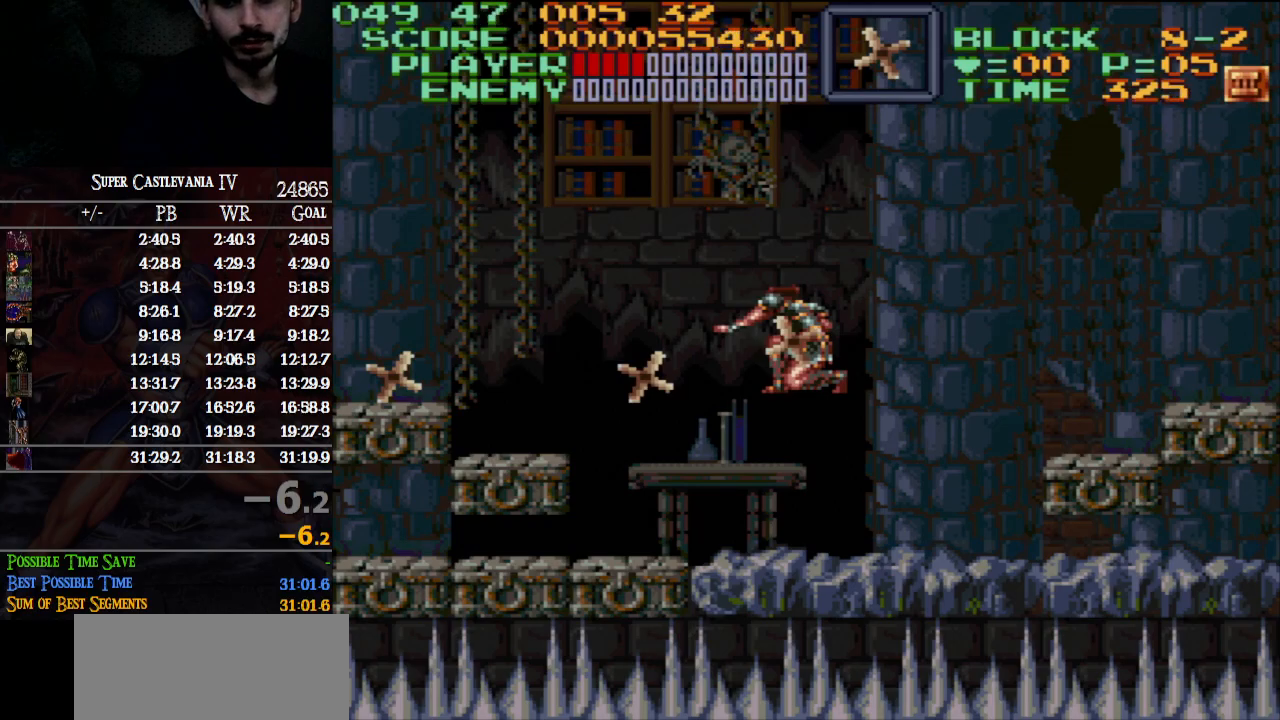
{"buttons": [], "events": []}